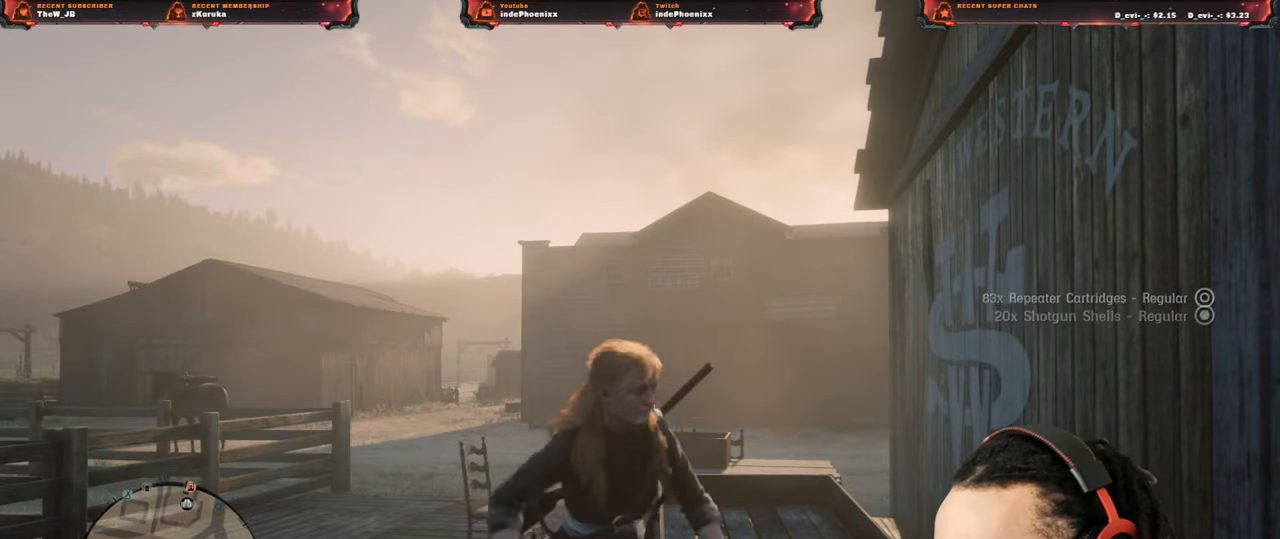
Gameplay with a controller (PlayStation layout); each line is a JSON object with the inputs held at the frame after it. "events" lists button and stick changes between this image and that frame as [ms after this image, input, new state], when the widget could be followed in between. Not read: L3.
{"buttons": [], "left_stick": "up-left", "right_stick": "center", "events": [[217, "left_stick", "up-left"]]}
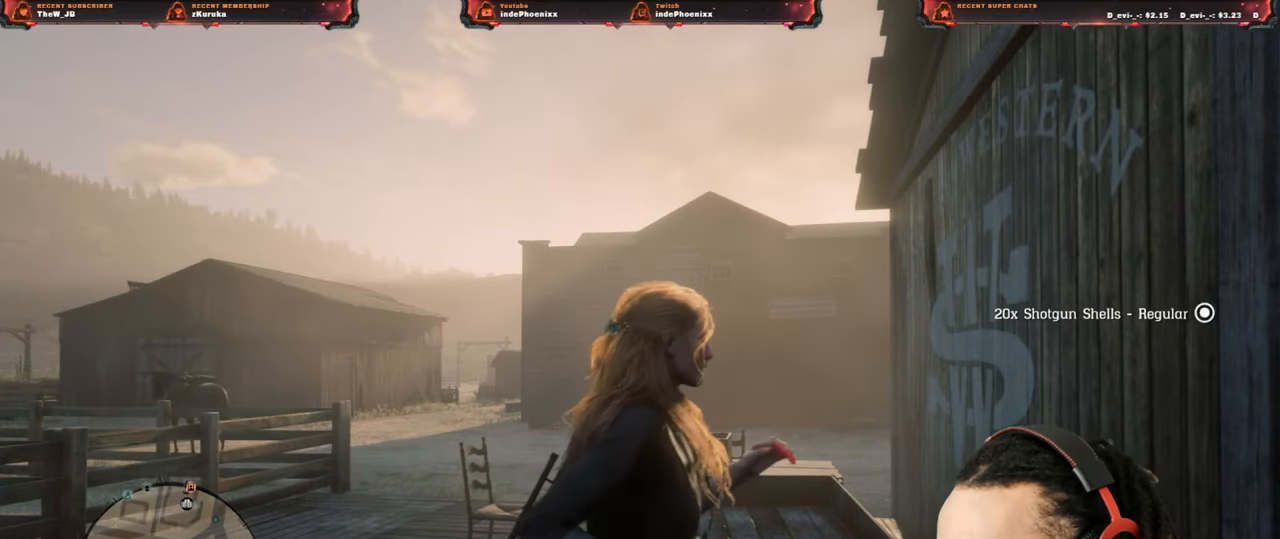
{"buttons": [], "left_stick": "up-left", "right_stick": "center", "events": []}
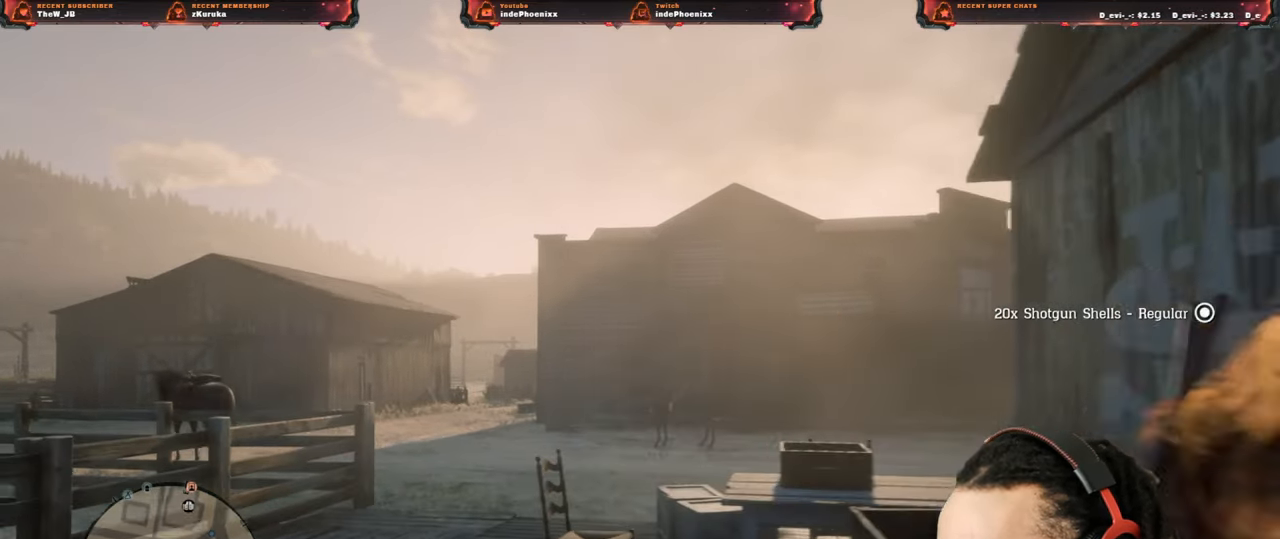
{"buttons": [], "left_stick": "up-left", "right_stick": "center", "events": []}
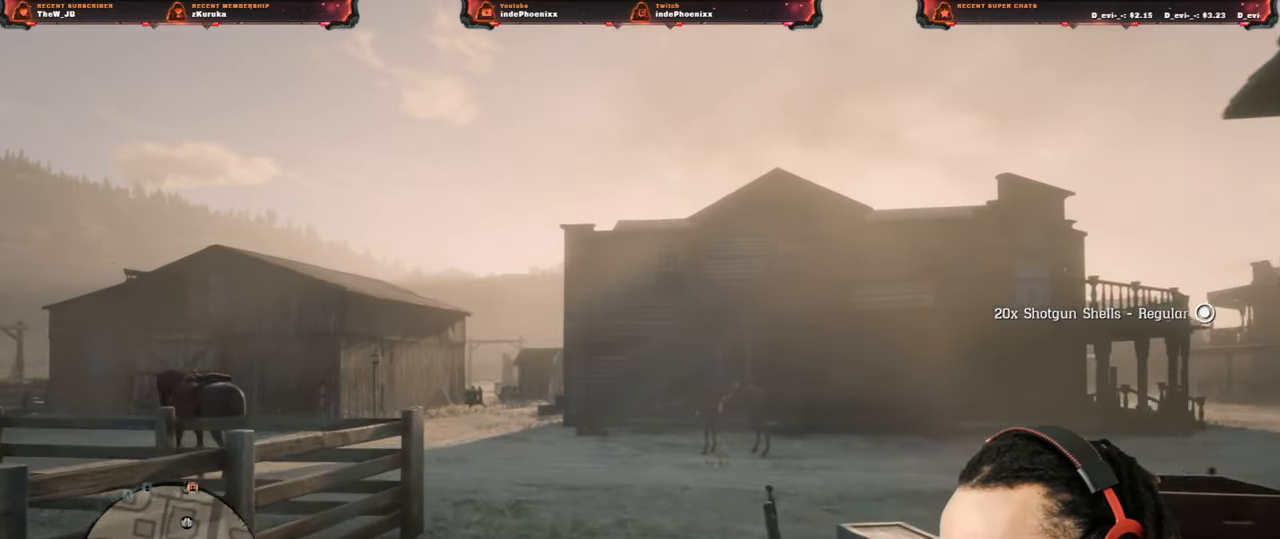
{"buttons": [], "left_stick": "up-left", "right_stick": "center", "events": []}
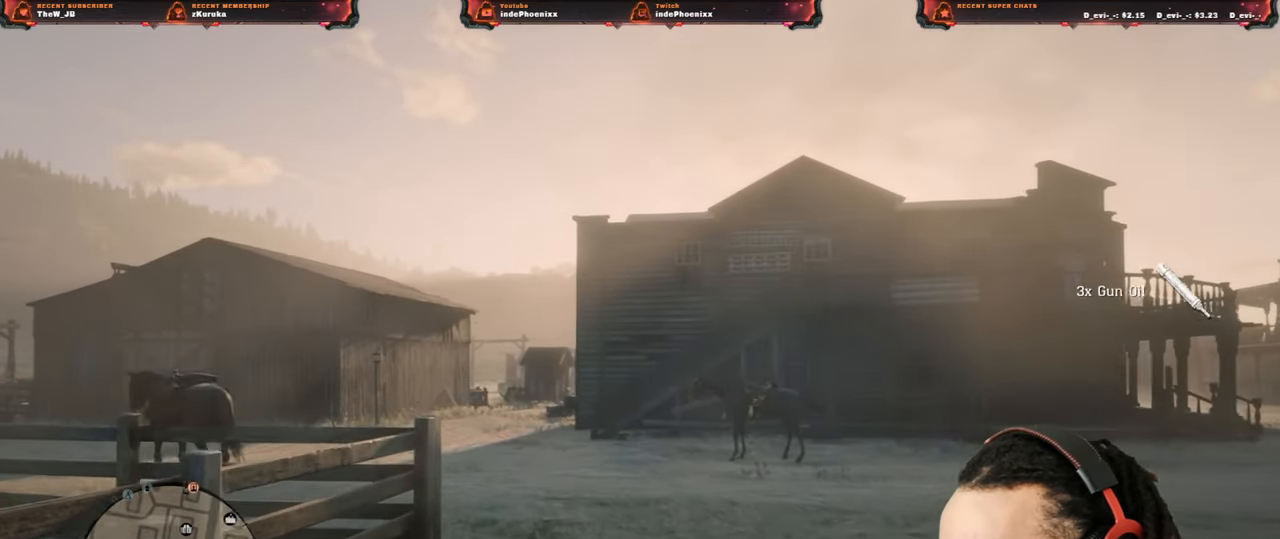
{"buttons": [], "left_stick": "up", "right_stick": "center", "events": [[183, "left_stick", "up"]]}
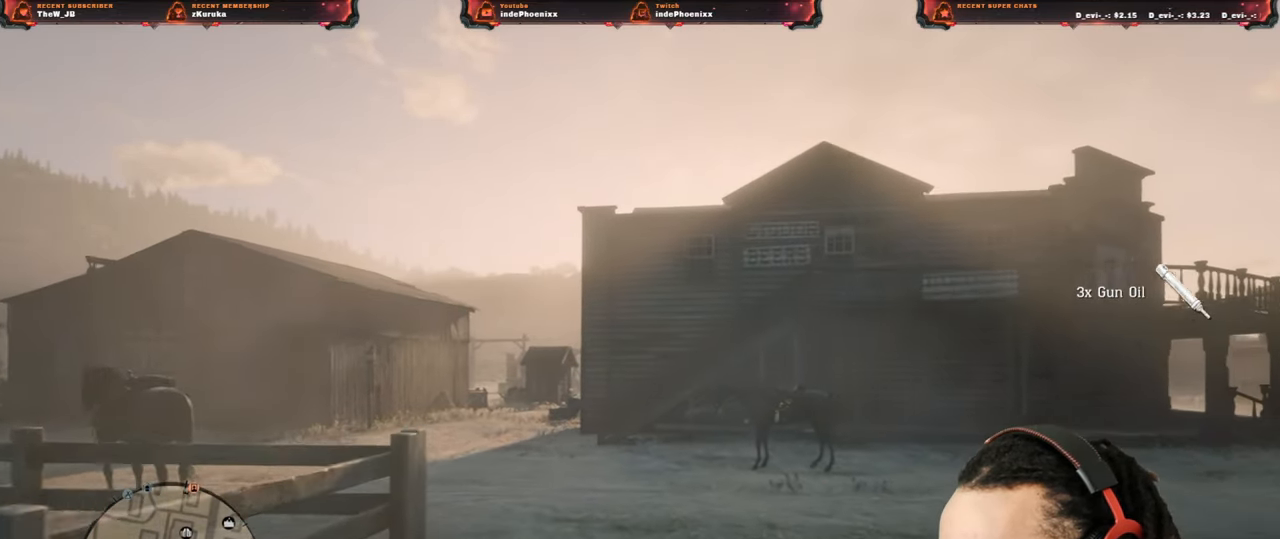
{"buttons": [], "left_stick": "up", "right_stick": "center", "events": []}
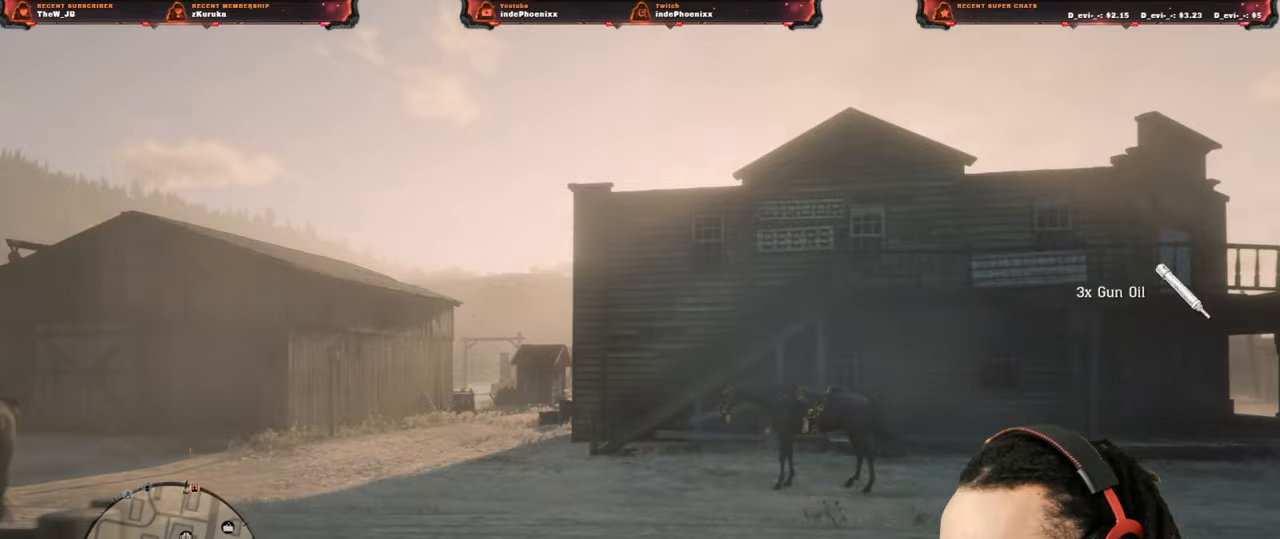
{"buttons": [], "left_stick": "up-left", "right_stick": "center", "events": [[250, "left_stick", "up-left"]]}
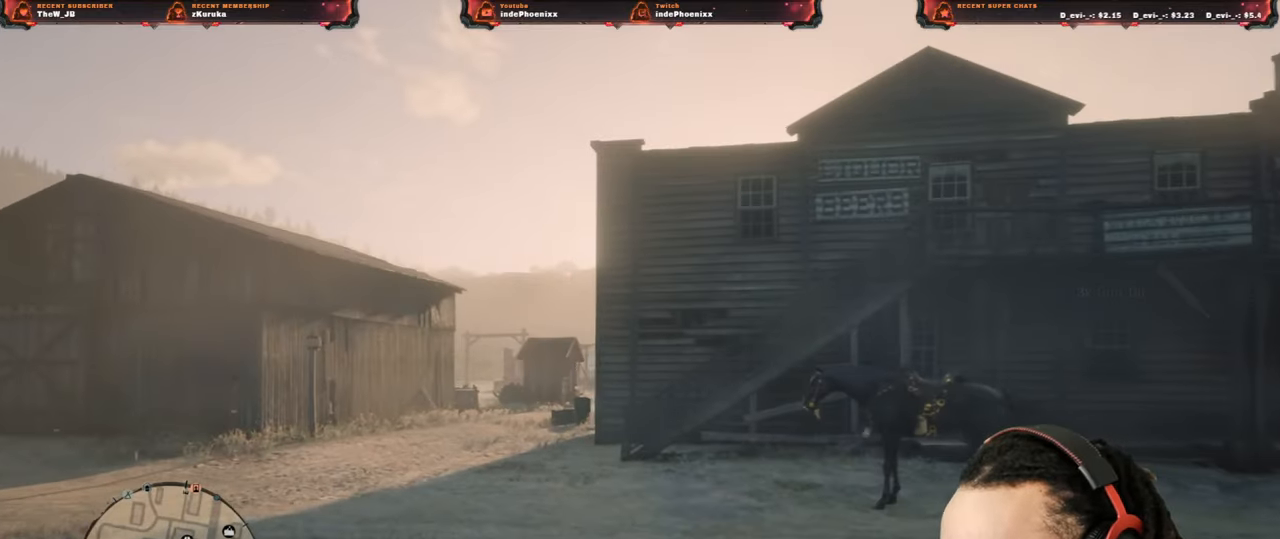
{"buttons": [], "left_stick": "center", "right_stick": "center", "events": [[17, "left_stick", "center"], [300, "right_stick", "left"], [483, "right_stick", "center"]]}
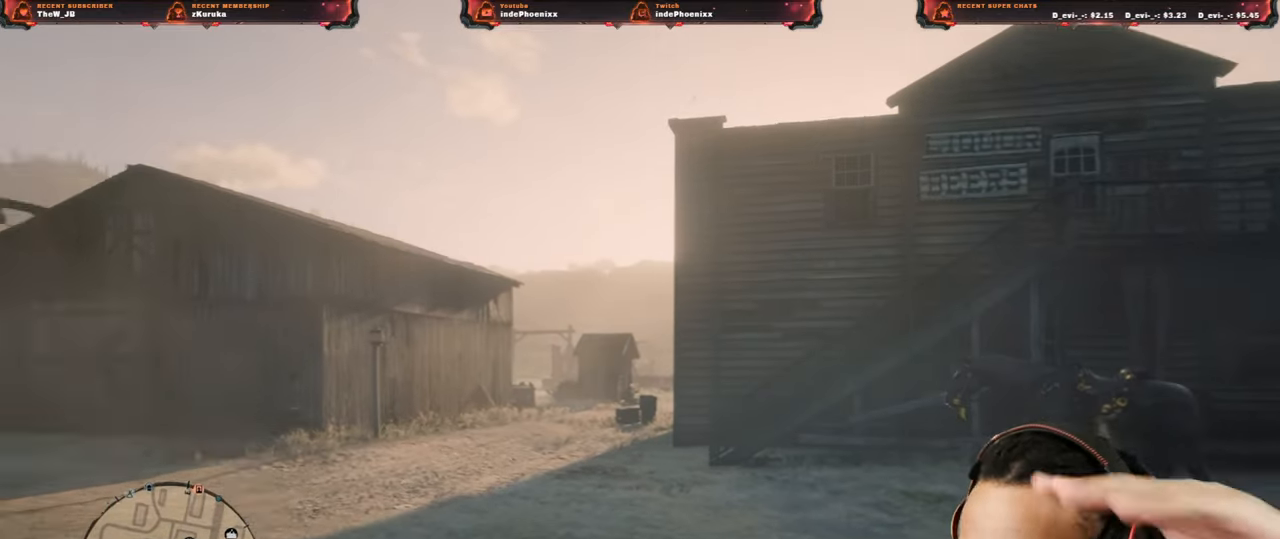
{"buttons": [], "left_stick": "center", "right_stick": "center", "events": []}
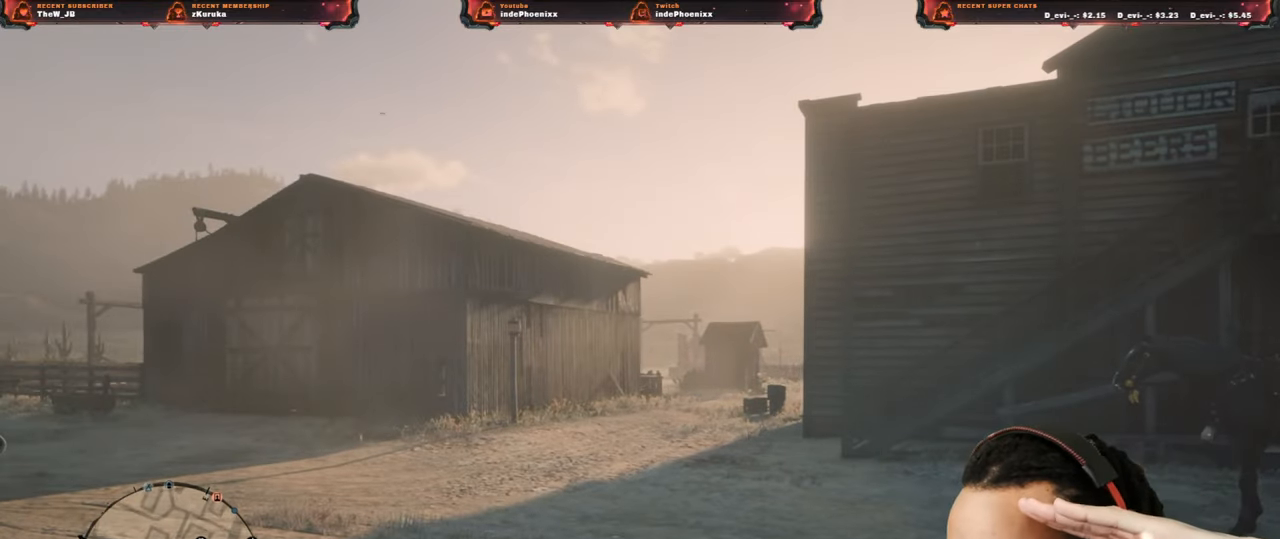
{"buttons": [], "left_stick": "center", "right_stick": "center", "events": []}
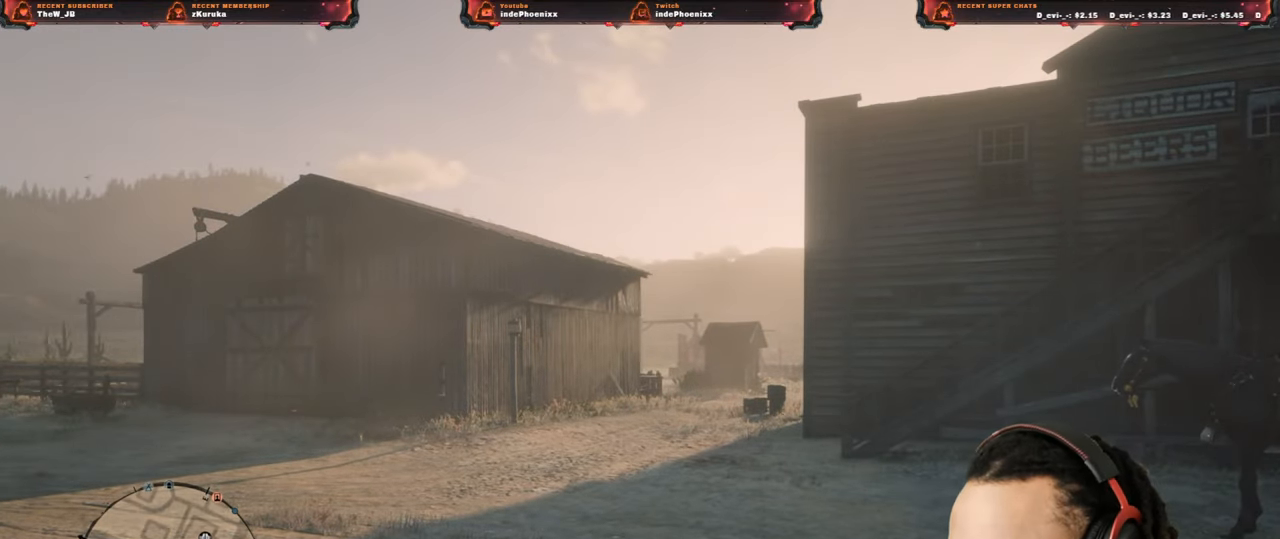
{"buttons": [], "left_stick": "up", "right_stick": "center", "events": [[333, "left_stick", "up"]]}
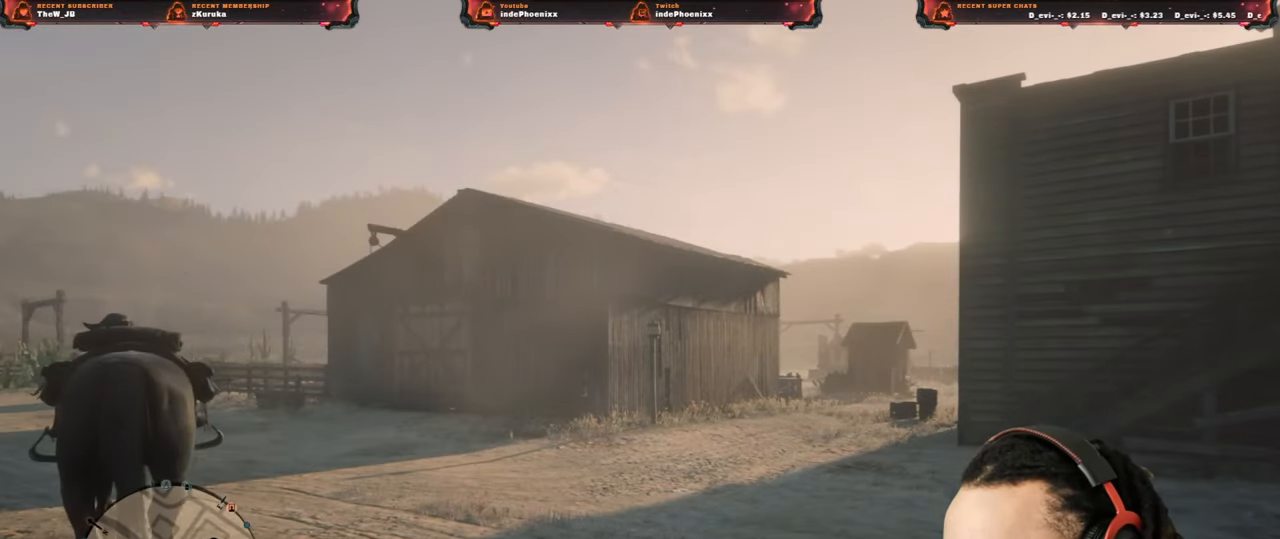
{"buttons": [], "left_stick": "up", "right_stick": "center", "events": []}
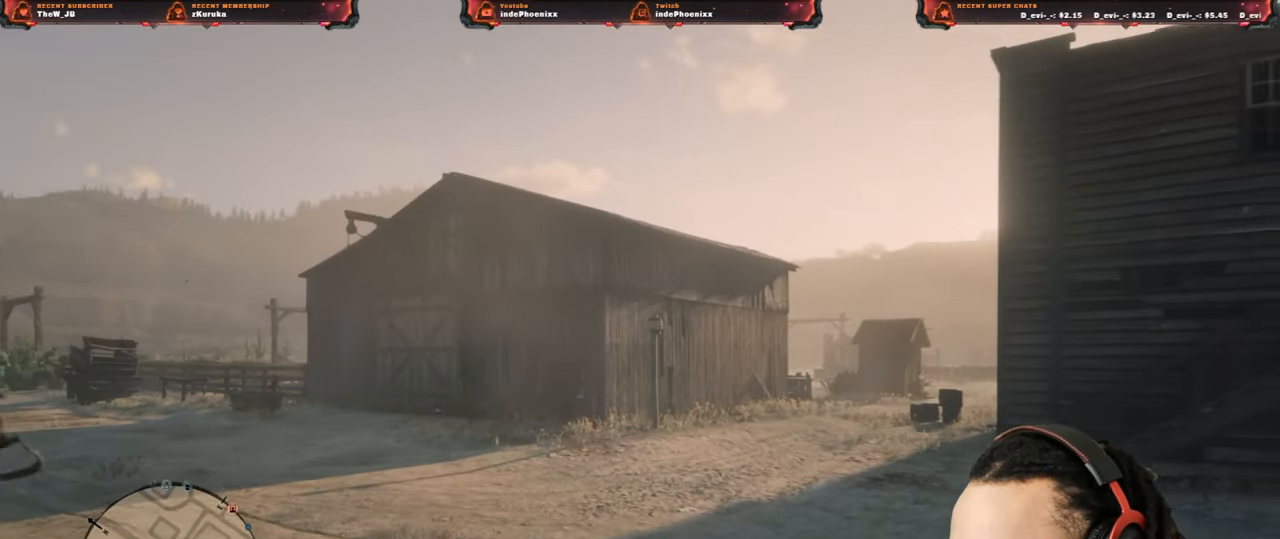
{"buttons": [], "left_stick": "up", "right_stick": "center", "events": [[50, "right_stick", "left"], [167, "right_stick", "center"]]}
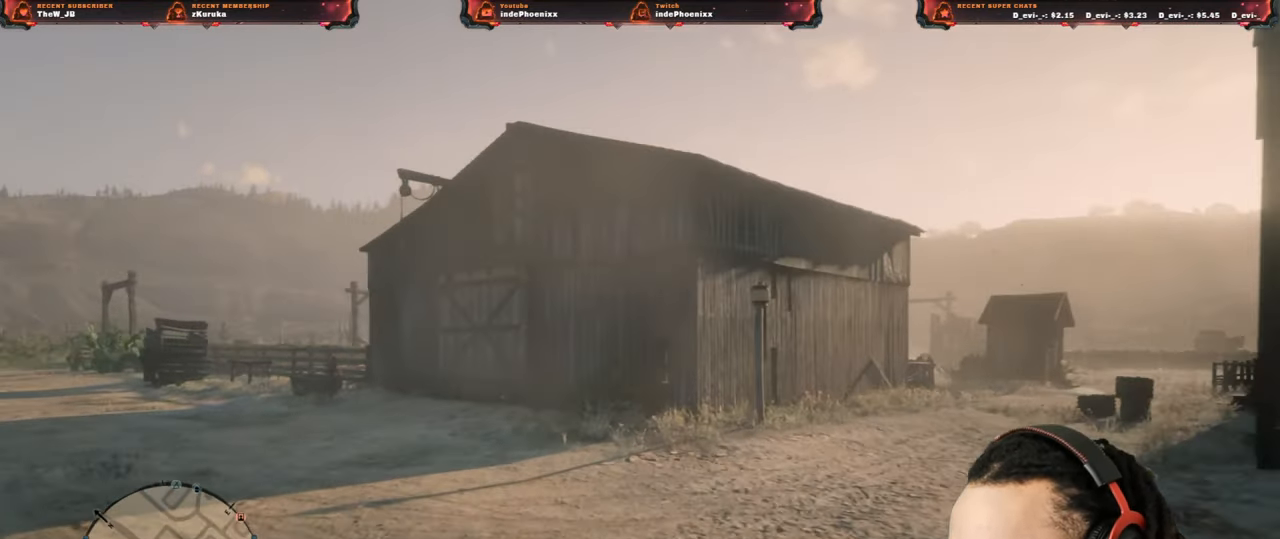
{"buttons": [], "left_stick": "up", "right_stick": "down-left", "events": [[450, "right_stick", "down-left"]]}
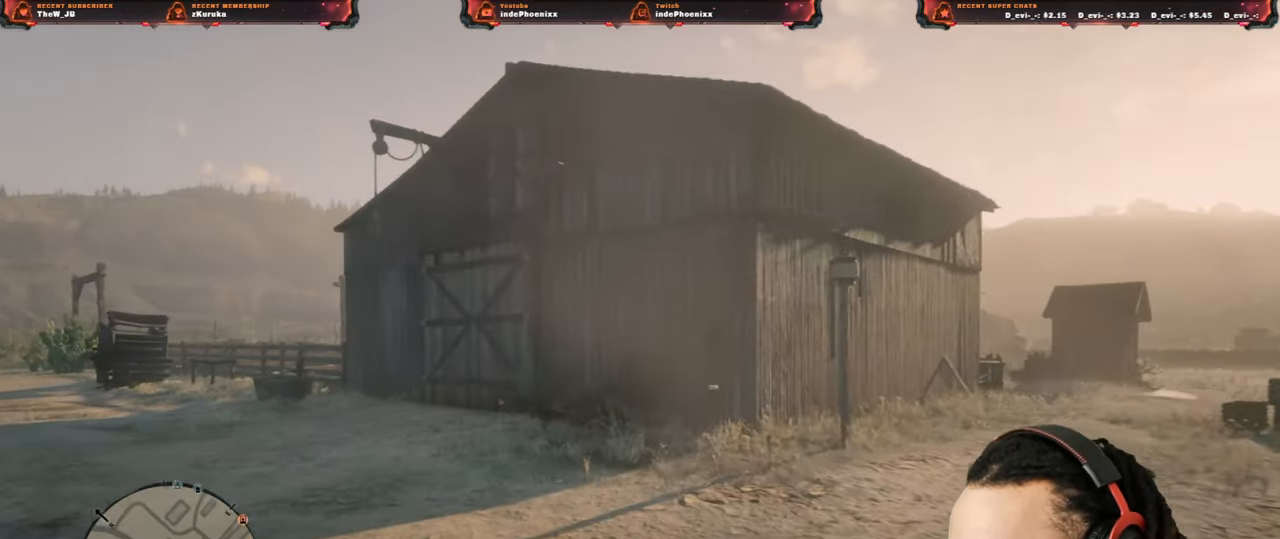
{"buttons": [], "left_stick": "up", "right_stick": "center", "events": [[83, "right_stick", "center"]]}
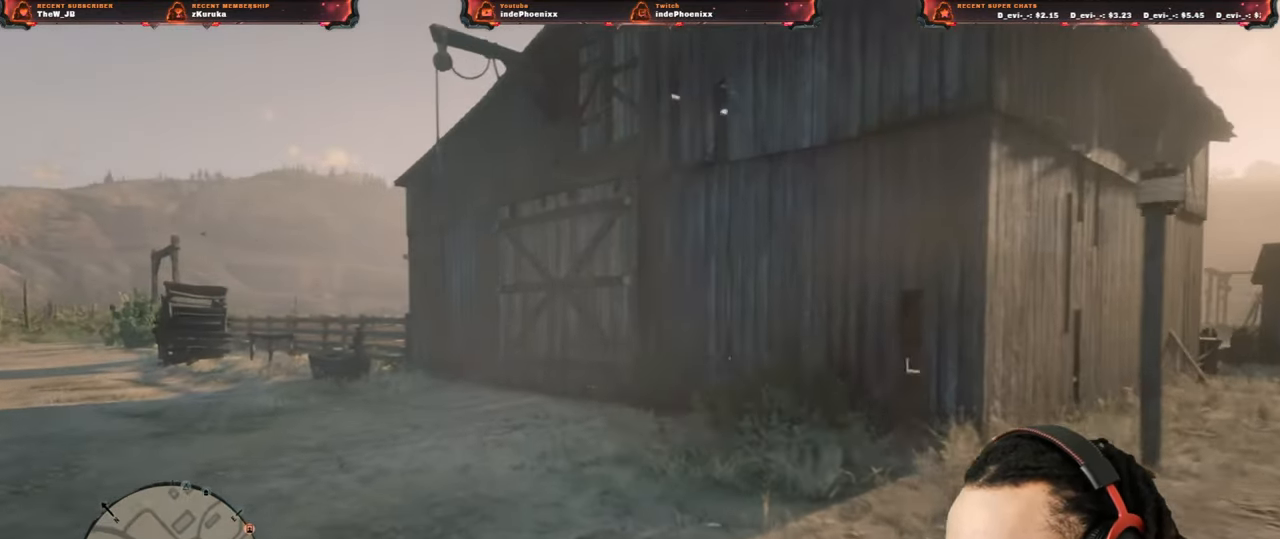
{"buttons": [], "left_stick": "up", "right_stick": "center", "events": [[250, "DPAD_DOWN", "down"], [333, "DPAD_DOWN", "up"]]}
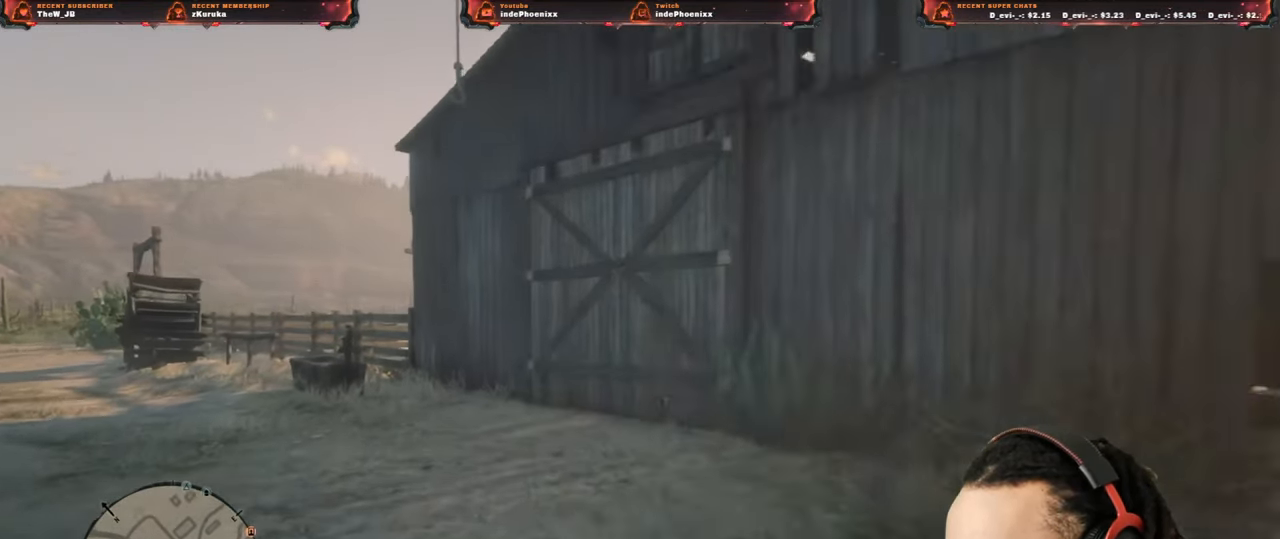
{"buttons": [], "left_stick": "up", "right_stick": "center", "events": []}
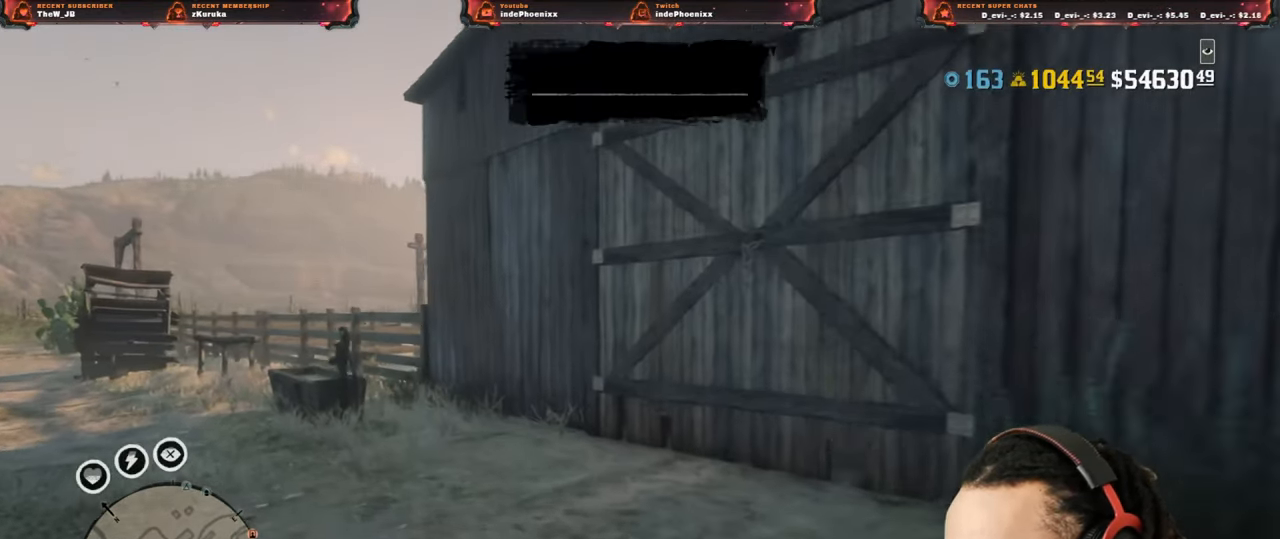
{"buttons": [], "left_stick": "up-left", "right_stick": "center", "events": [[500, "left_stick", "up-left"]]}
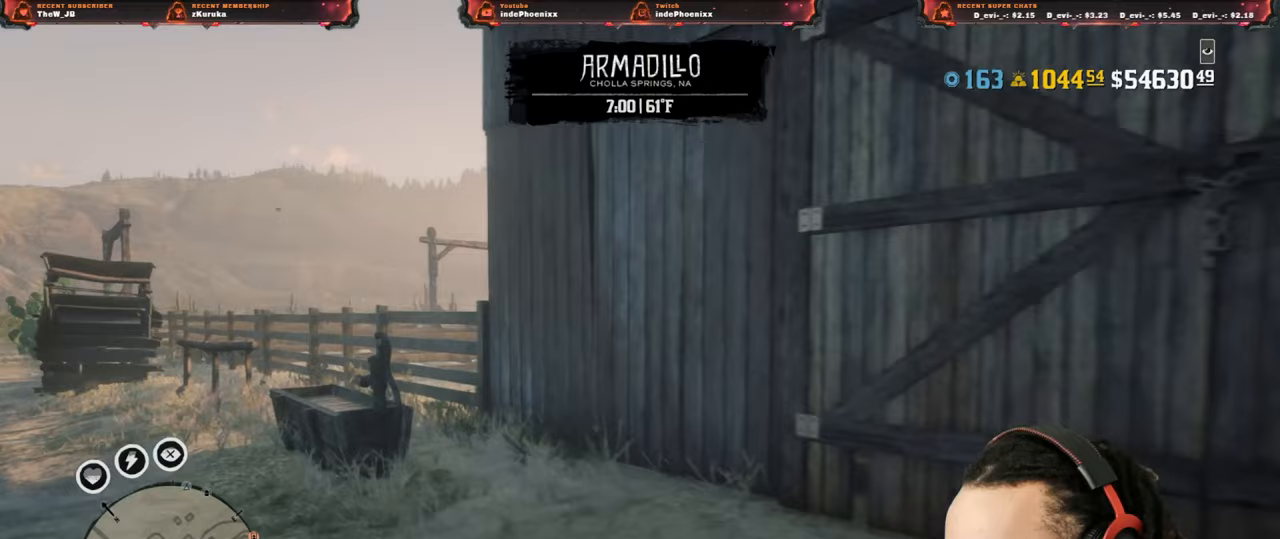
{"buttons": [], "left_stick": "up-left", "right_stick": "center", "events": []}
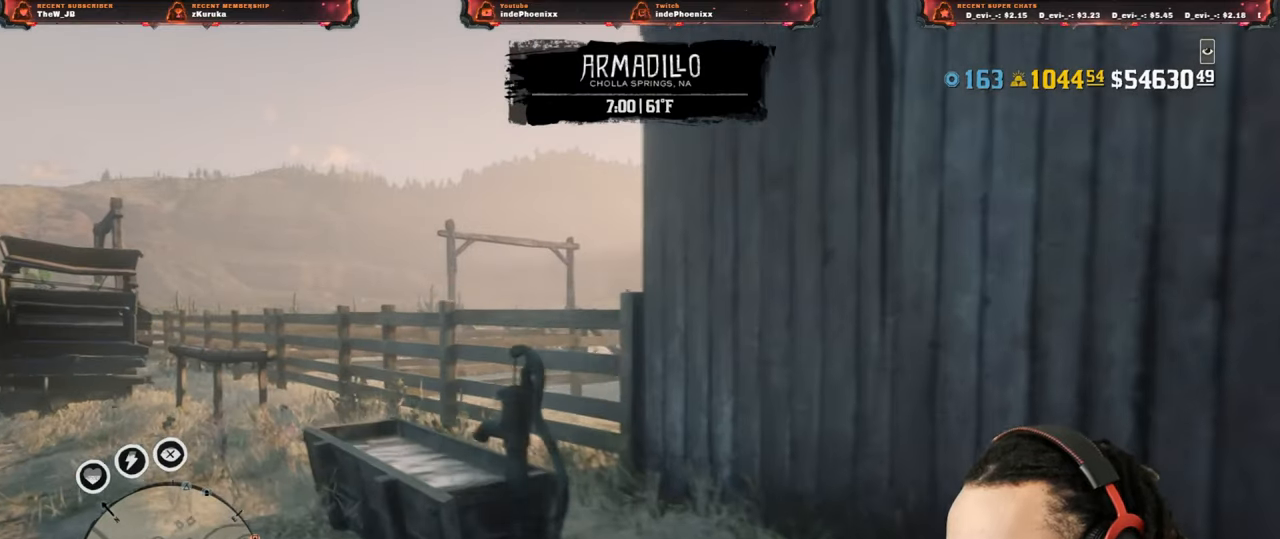
{"buttons": [], "left_stick": "up-left", "right_stick": "center", "events": []}
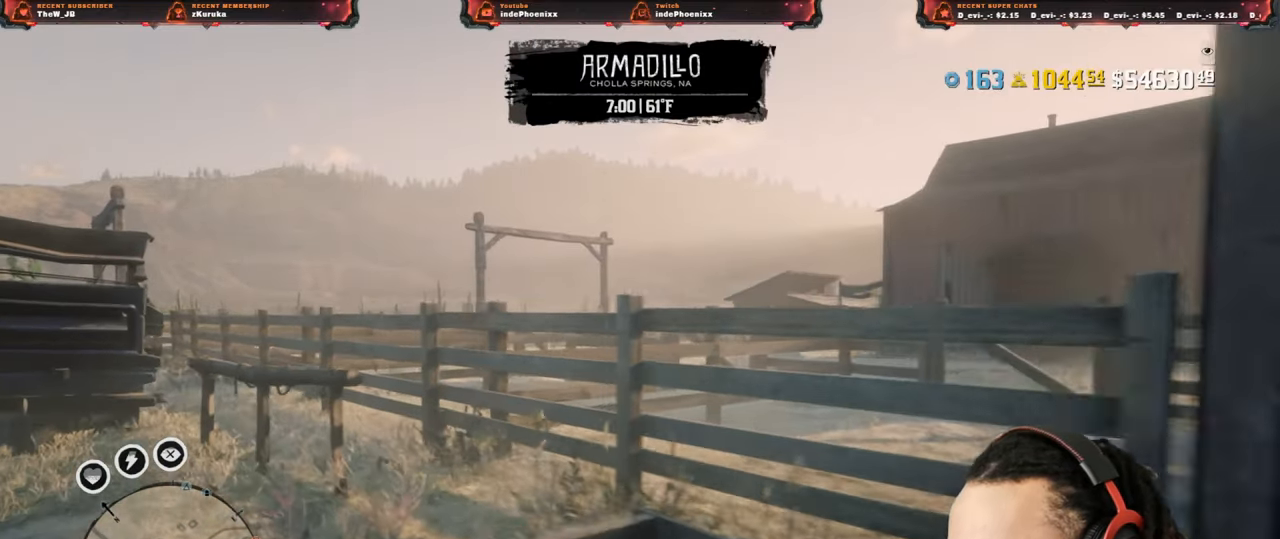
{"buttons": [], "left_stick": "up-left", "right_stick": "center", "events": []}
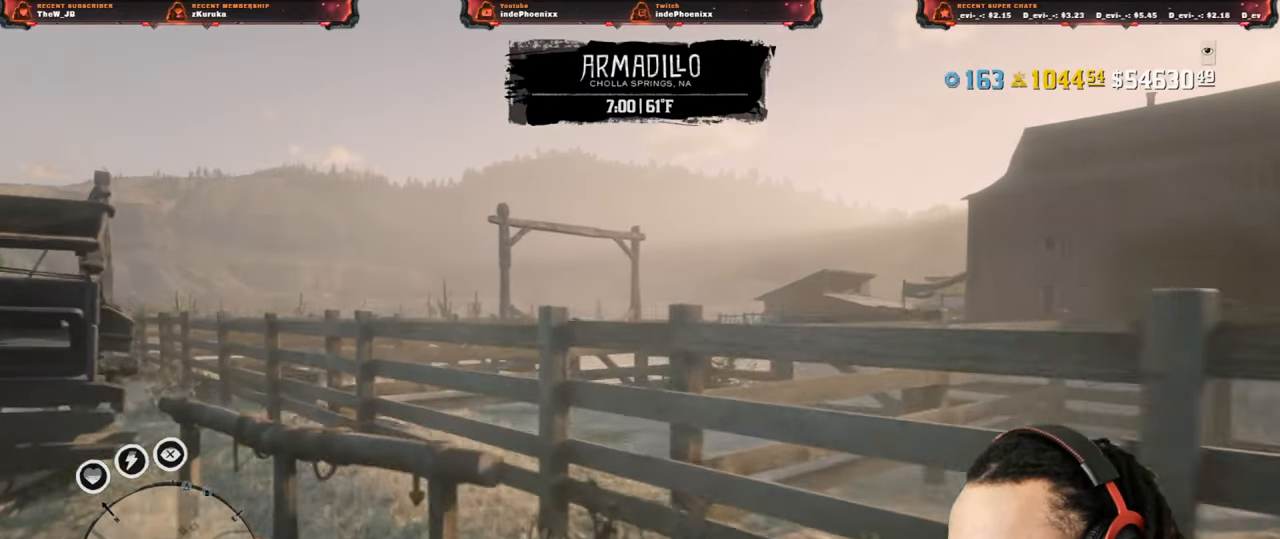
{"buttons": [], "left_stick": "up-left", "right_stick": "center", "events": []}
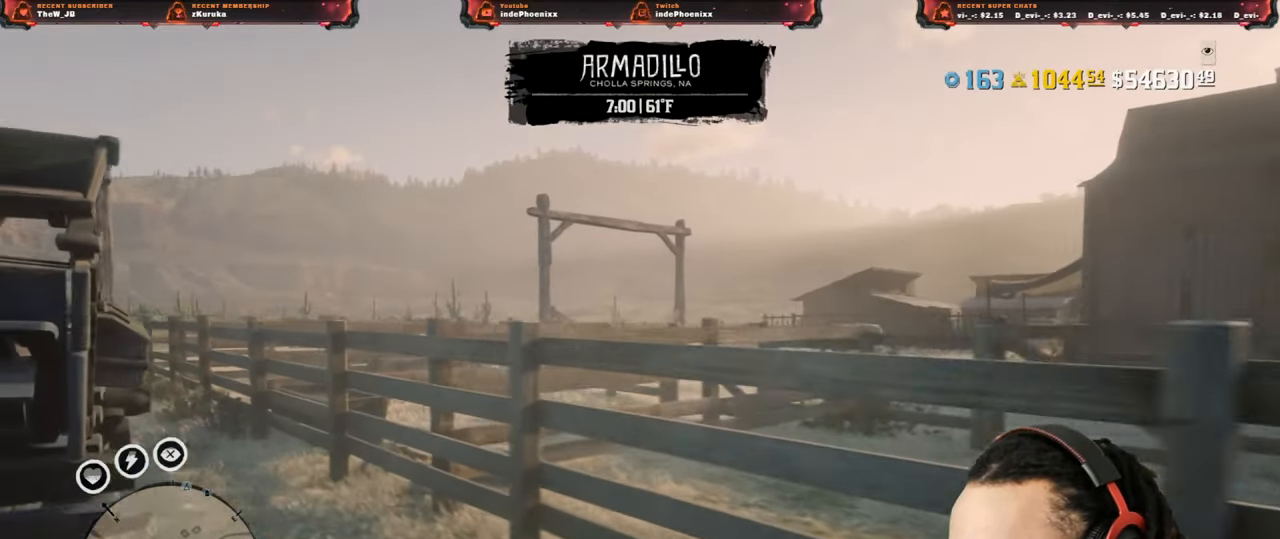
{"buttons": [], "left_stick": "center", "right_stick": "center", "events": [[233, "left_stick", "center"]]}
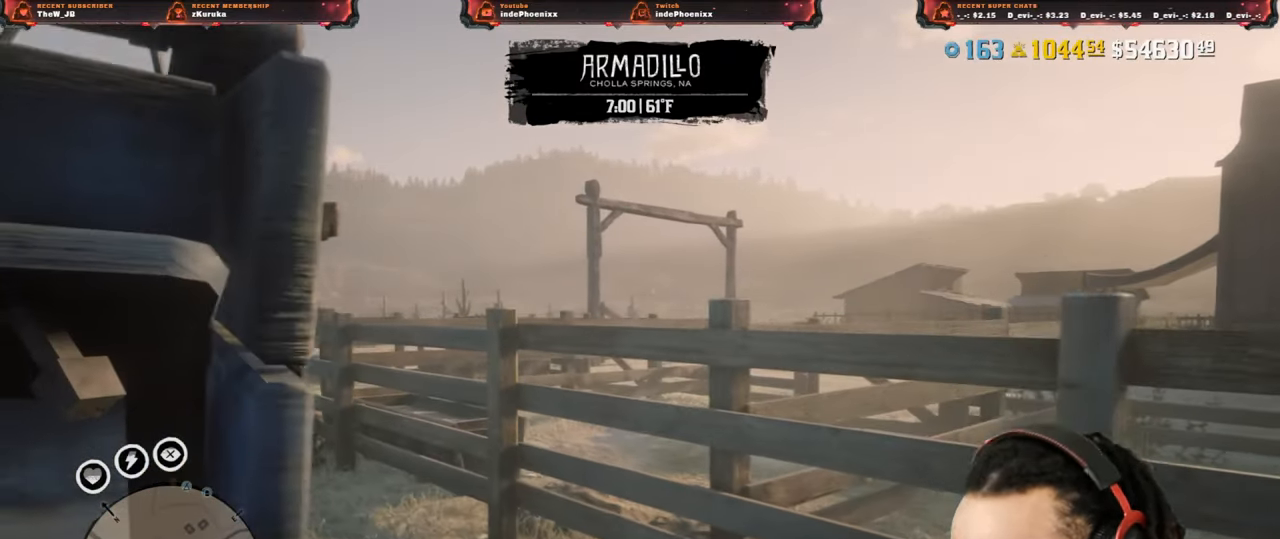
{"buttons": [], "left_stick": "center", "right_stick": "center", "events": []}
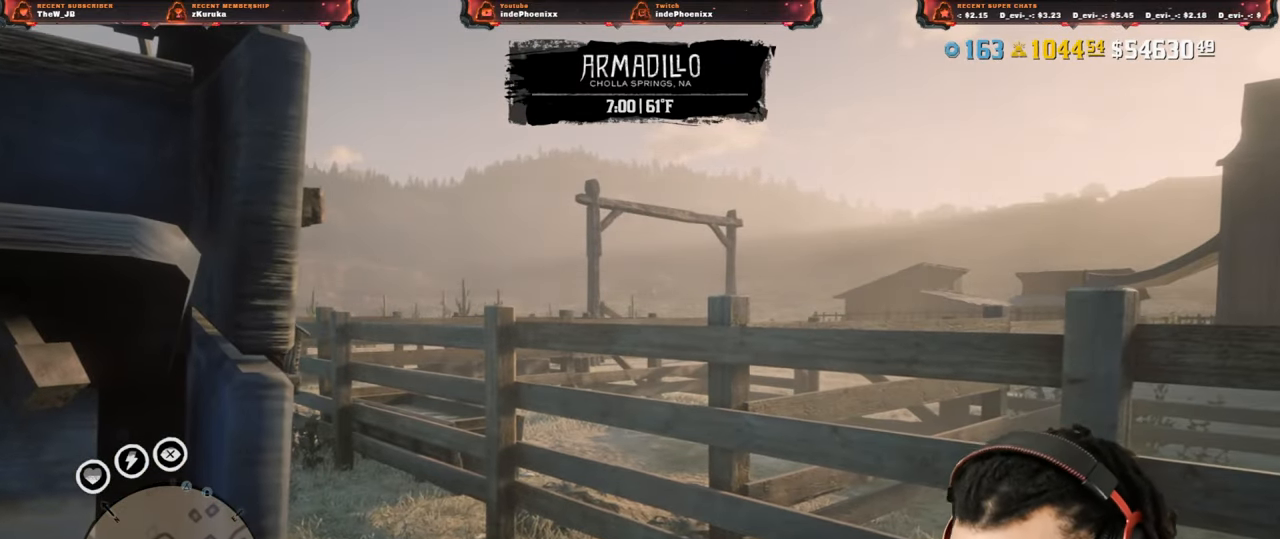
{"buttons": [], "left_stick": "up", "right_stick": "center", "events": [[167, "left_stick", "up"]]}
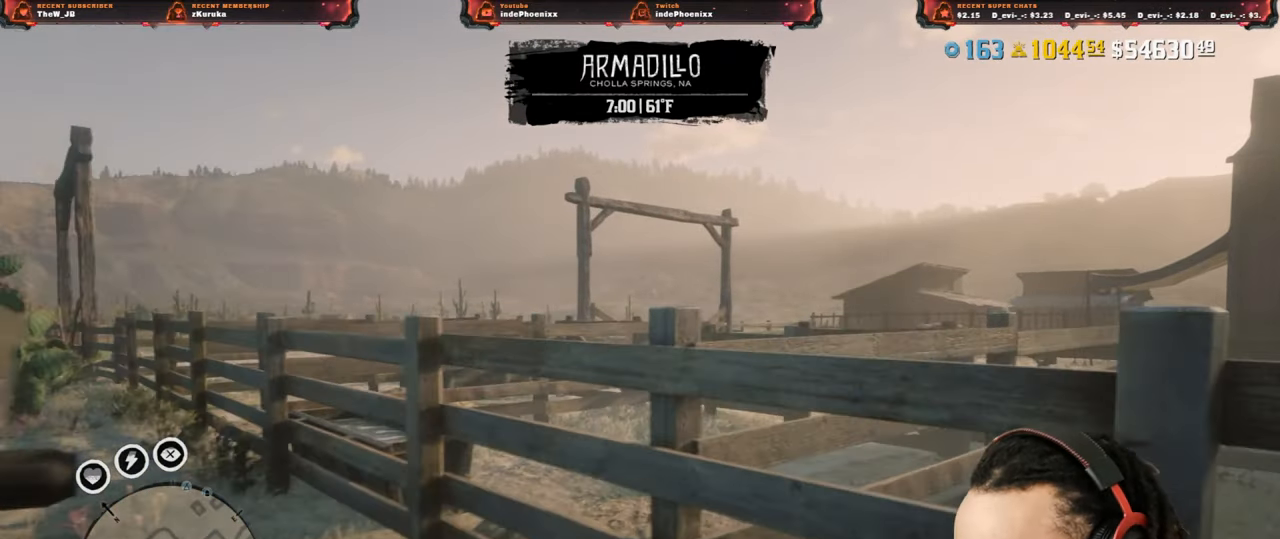
{"buttons": [], "left_stick": "up", "right_stick": "center", "events": [[67, "right_stick", "left"], [200, "right_stick", "center"]]}
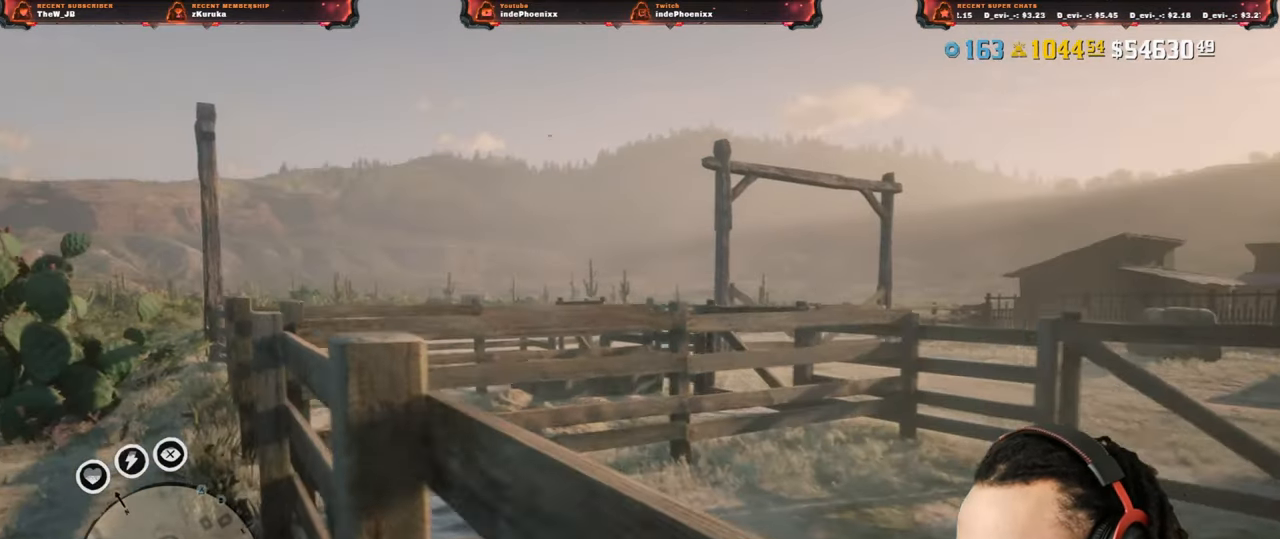
{"buttons": [], "left_stick": "up", "right_stick": "center", "events": []}
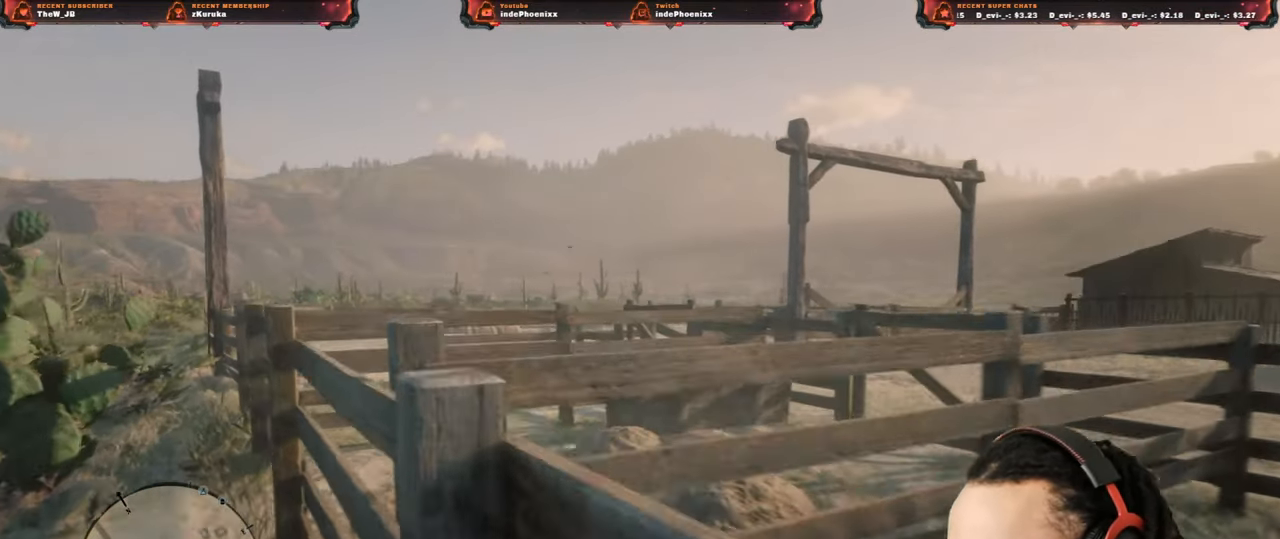
{"buttons": [], "left_stick": "center", "right_stick": "center", "events": [[233, "left_stick", "center"]]}